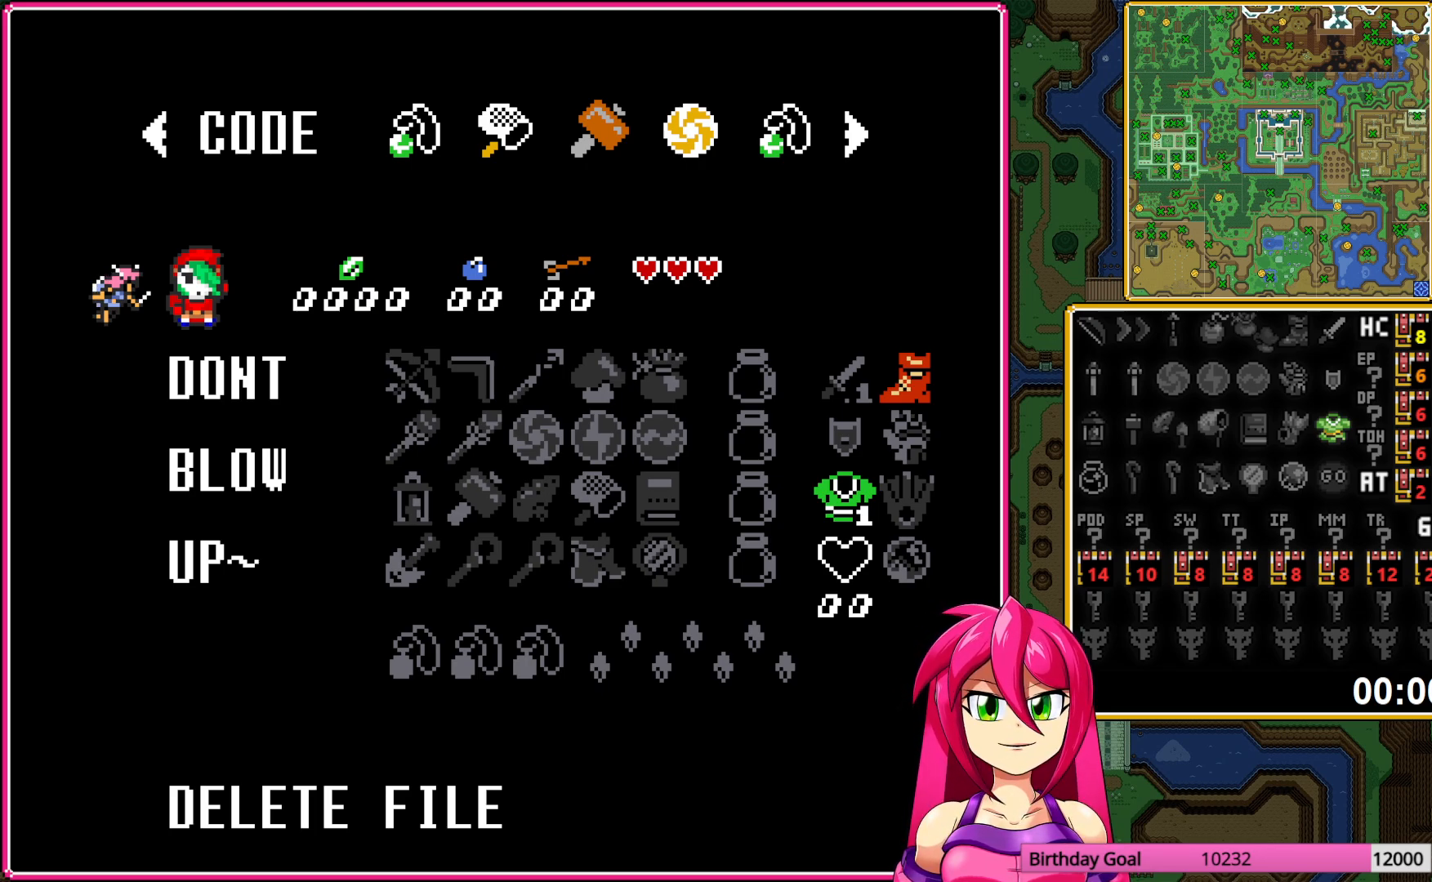
Gameplay with a controller (Nintendo layout); each line is a JSON object with the inputs held at the frame after it. "events" lists button and stick changes between this image and that frame as [ms after this image, input, new state], when the widget could be followed in between. Not read: L3 R3.
{"buttons": [], "events": [[350, "A", "down"], [433, "A", "up"]]}
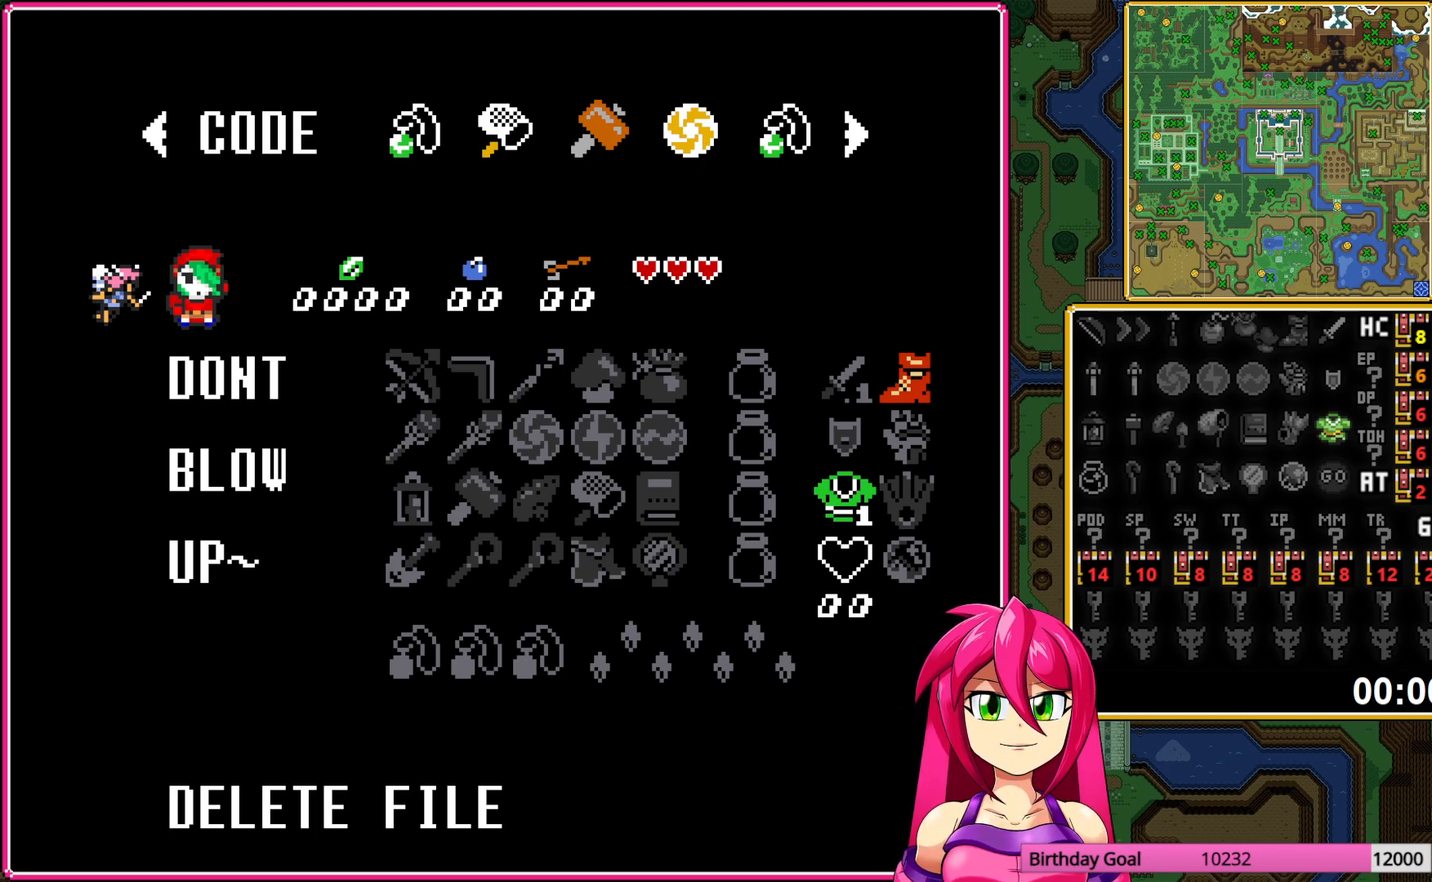
{"buttons": [], "events": []}
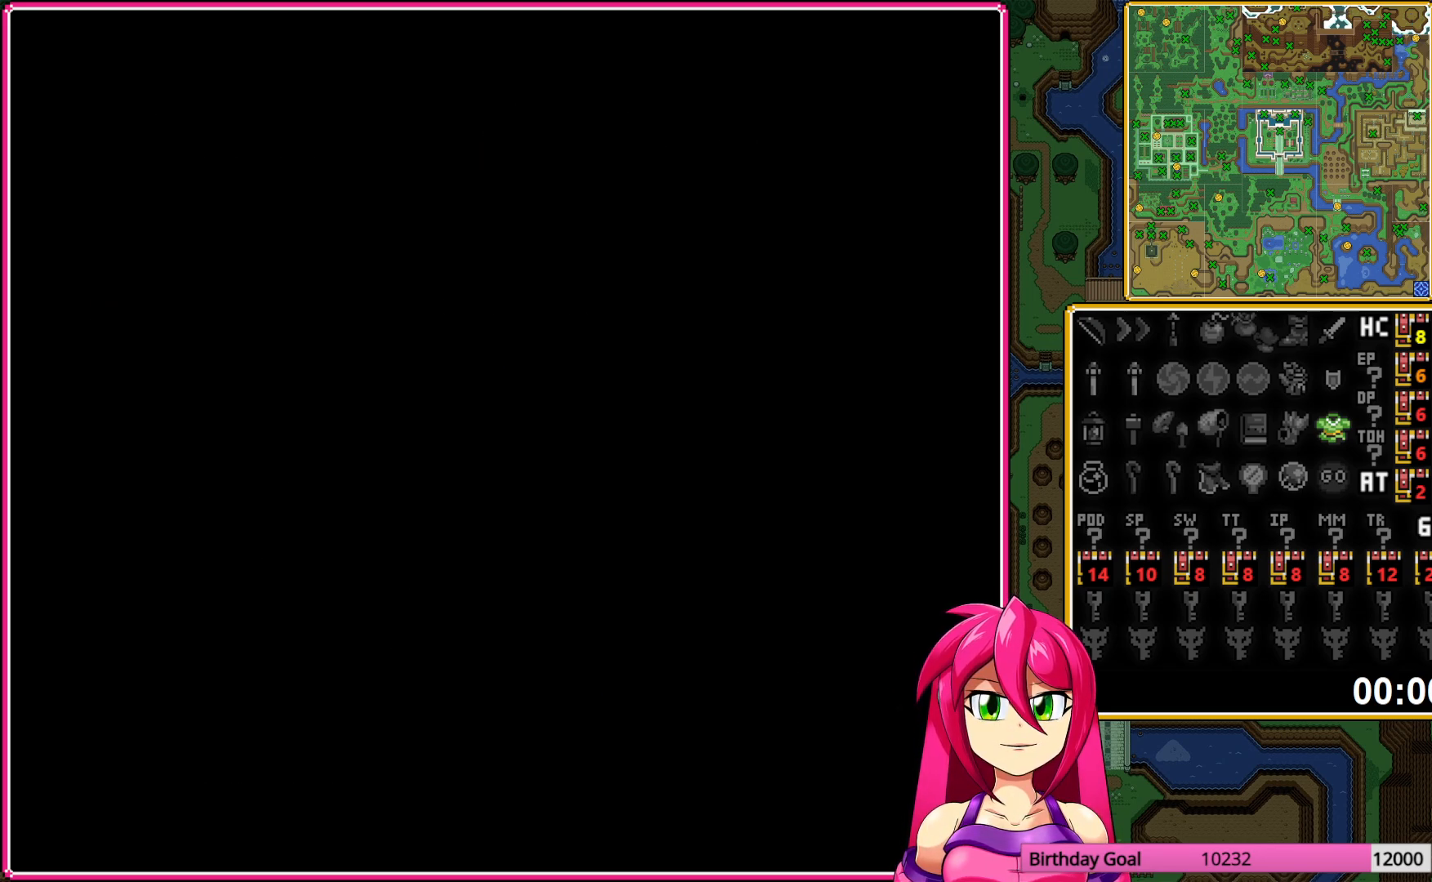
{"buttons": [], "events": []}
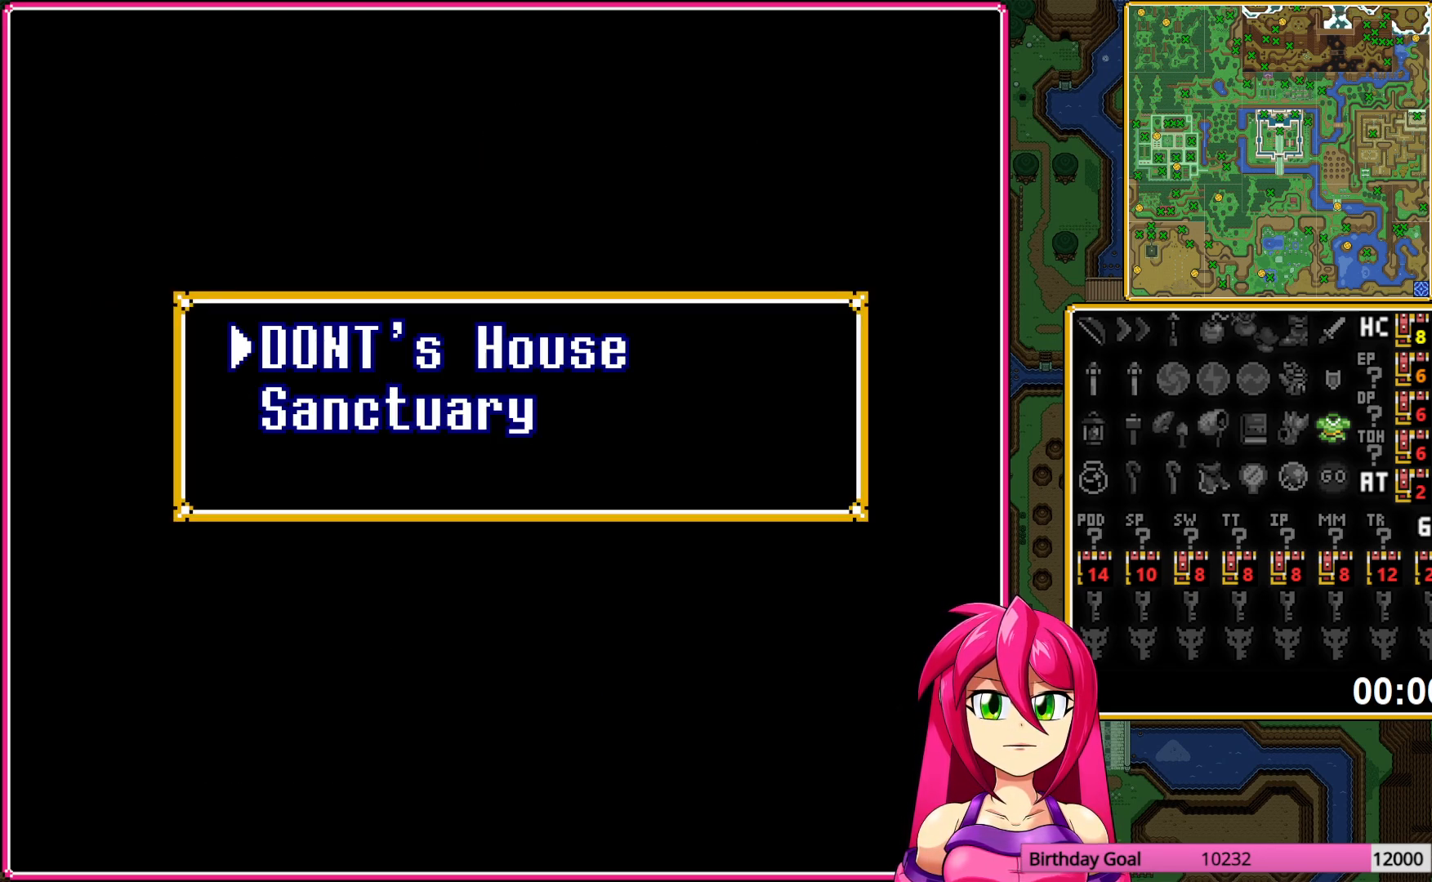
{"buttons": ["A"], "events": [[417, "A", "down"]]}
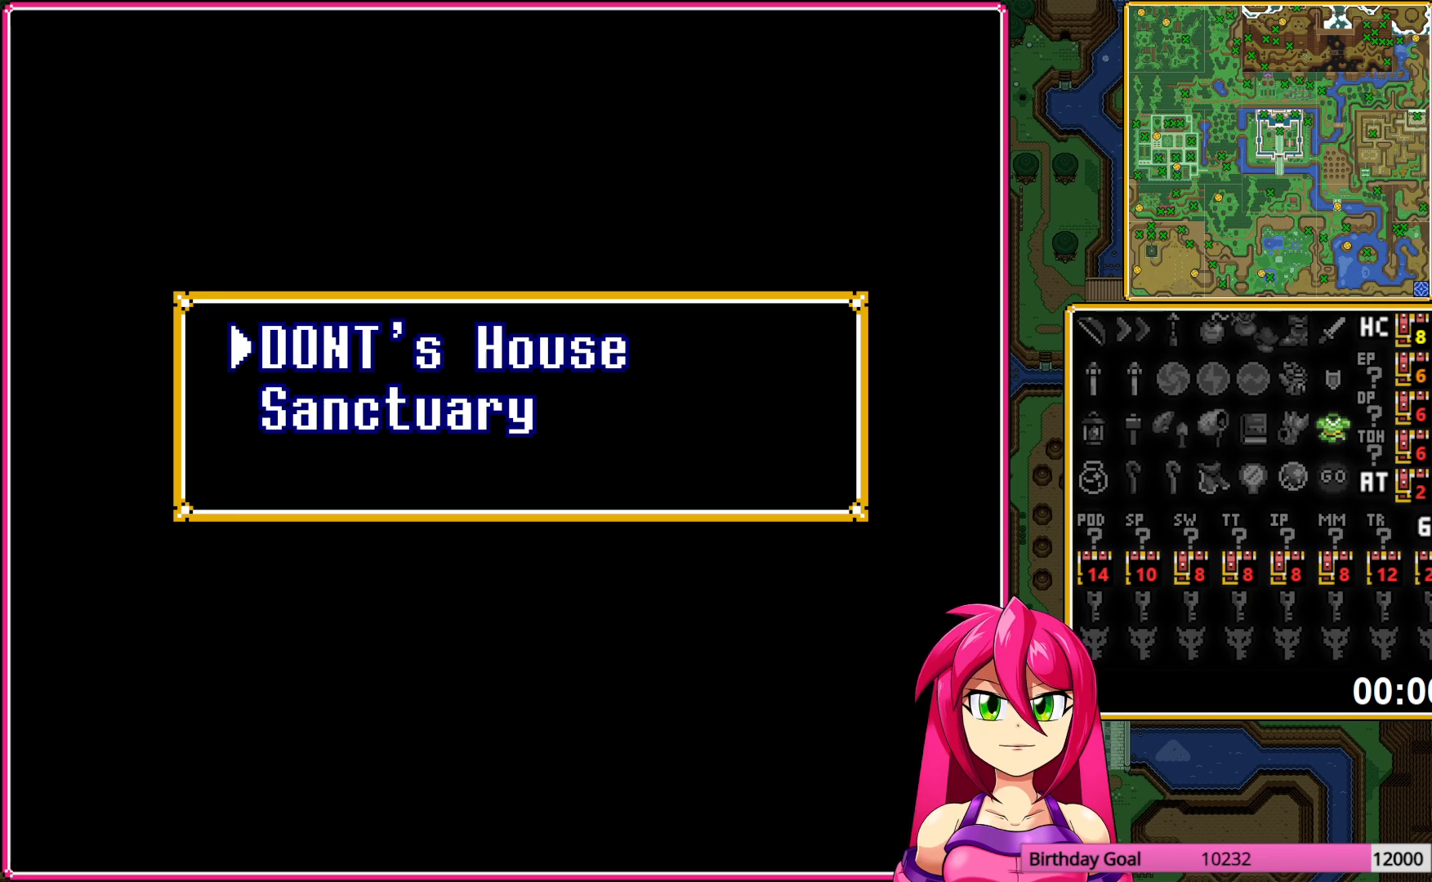
{"buttons": [], "events": [[17, "A", "up"], [83, "A", "down"], [200, "A", "up"]]}
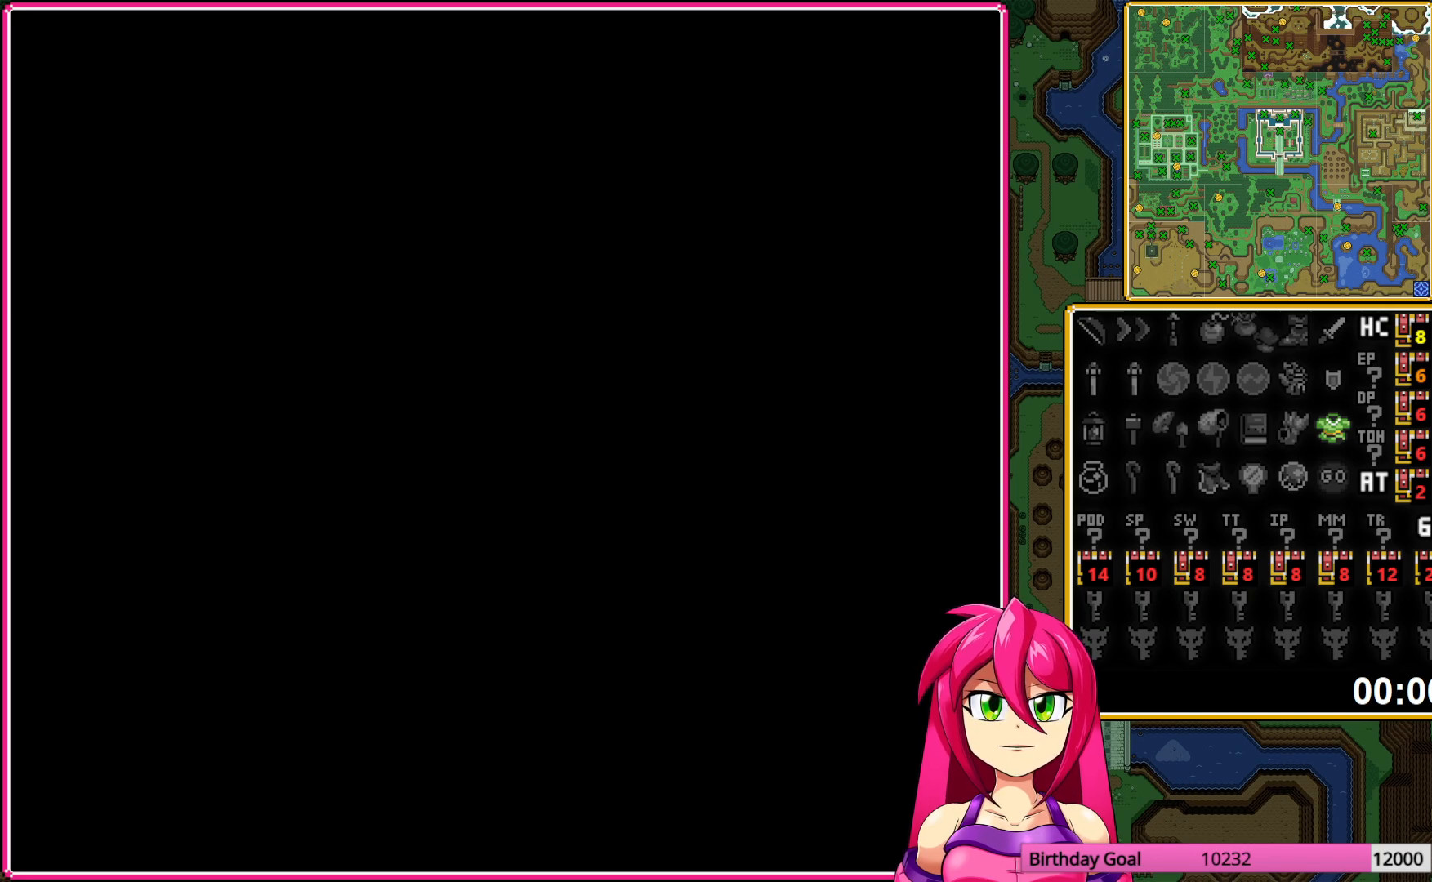
{"buttons": ["DPAD_DOWN"], "events": [[217, "DPAD_DOWN", "down"]]}
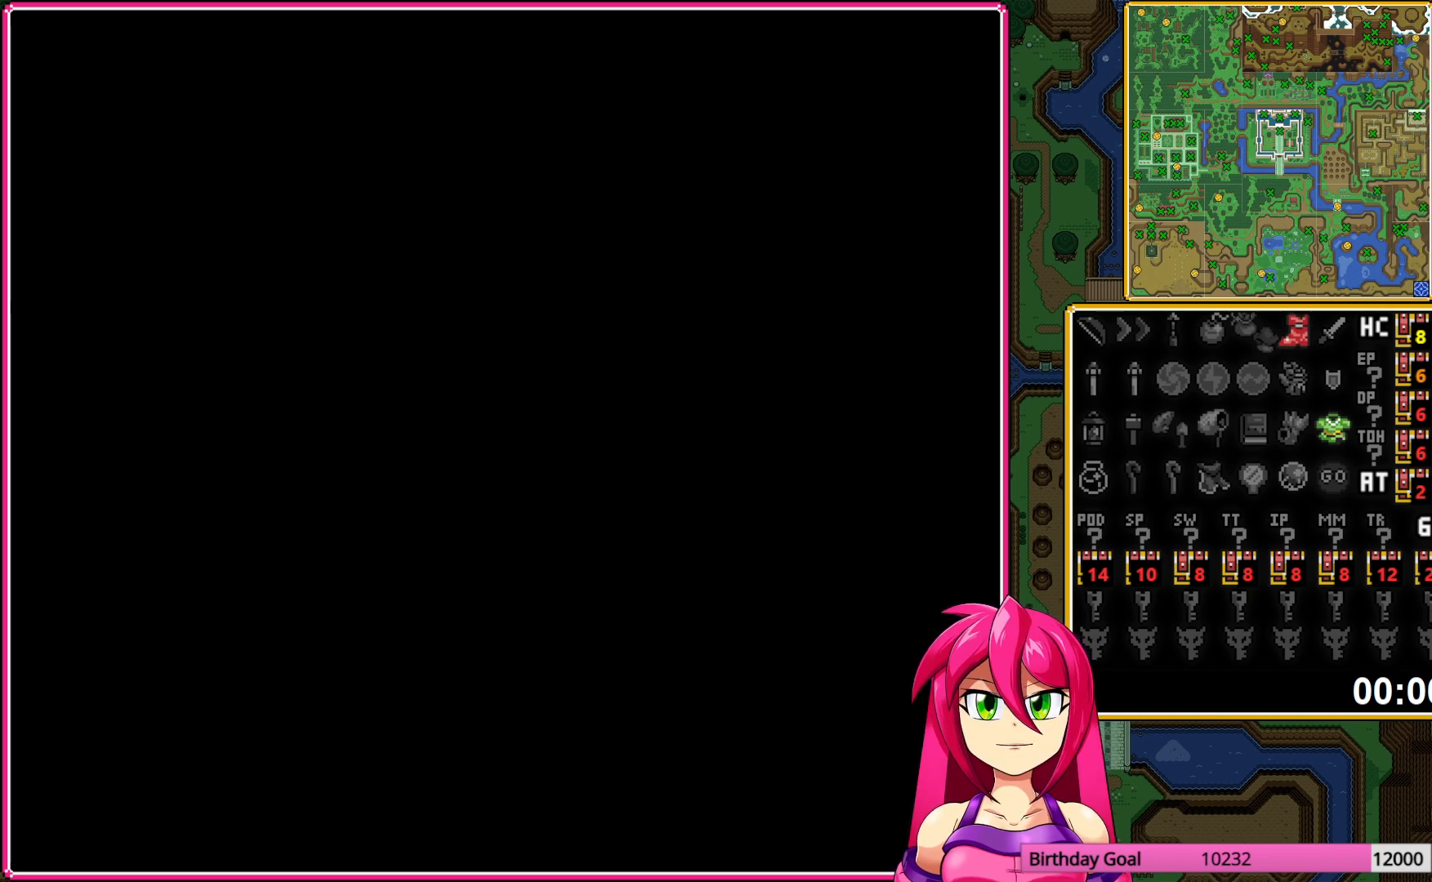
{"buttons": ["DPAD_DOWN"], "events": []}
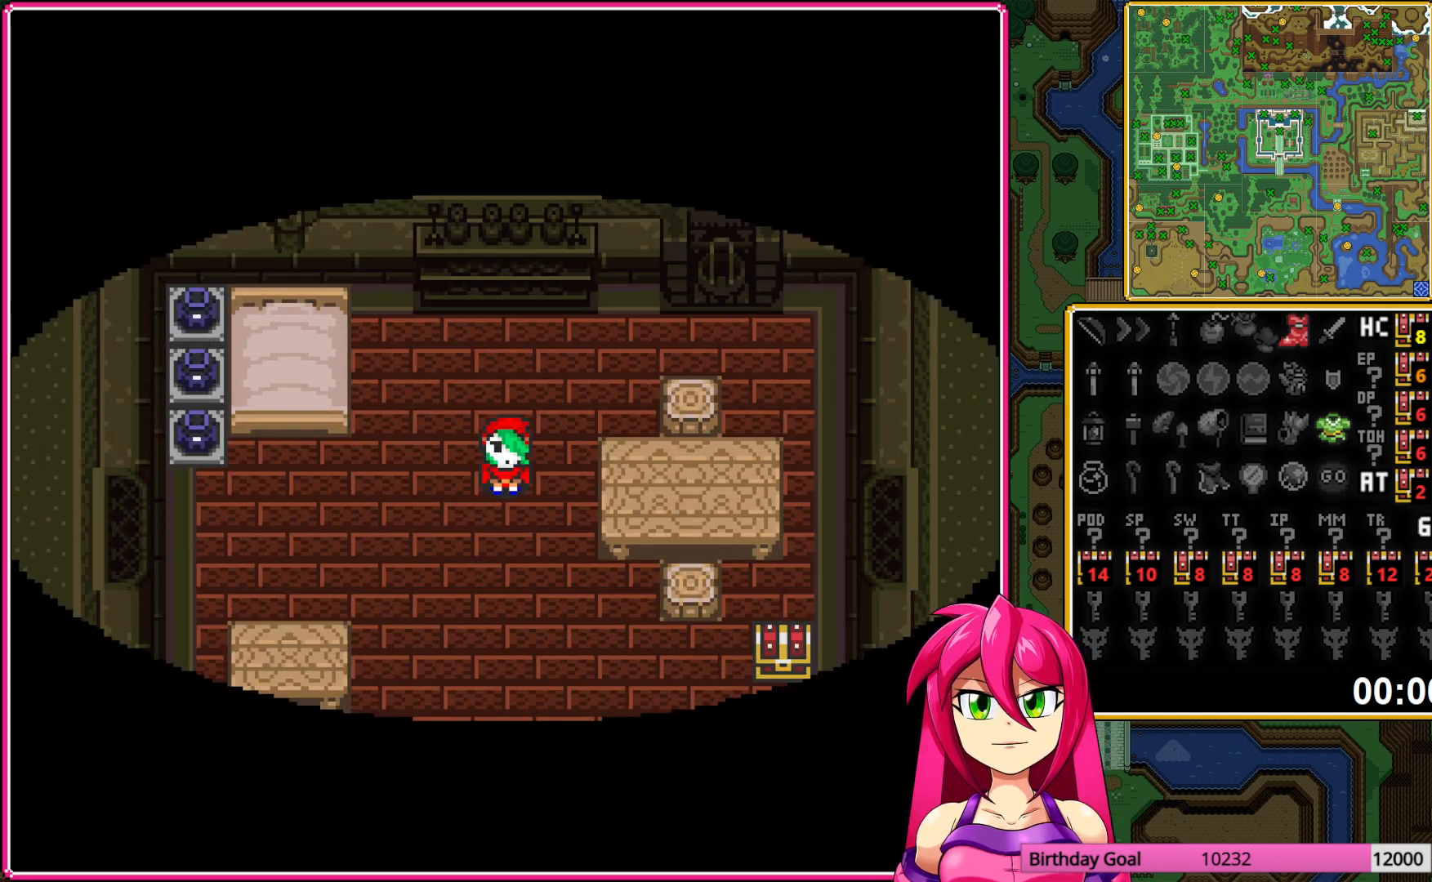
{"buttons": ["DPAD_DOWN"], "events": []}
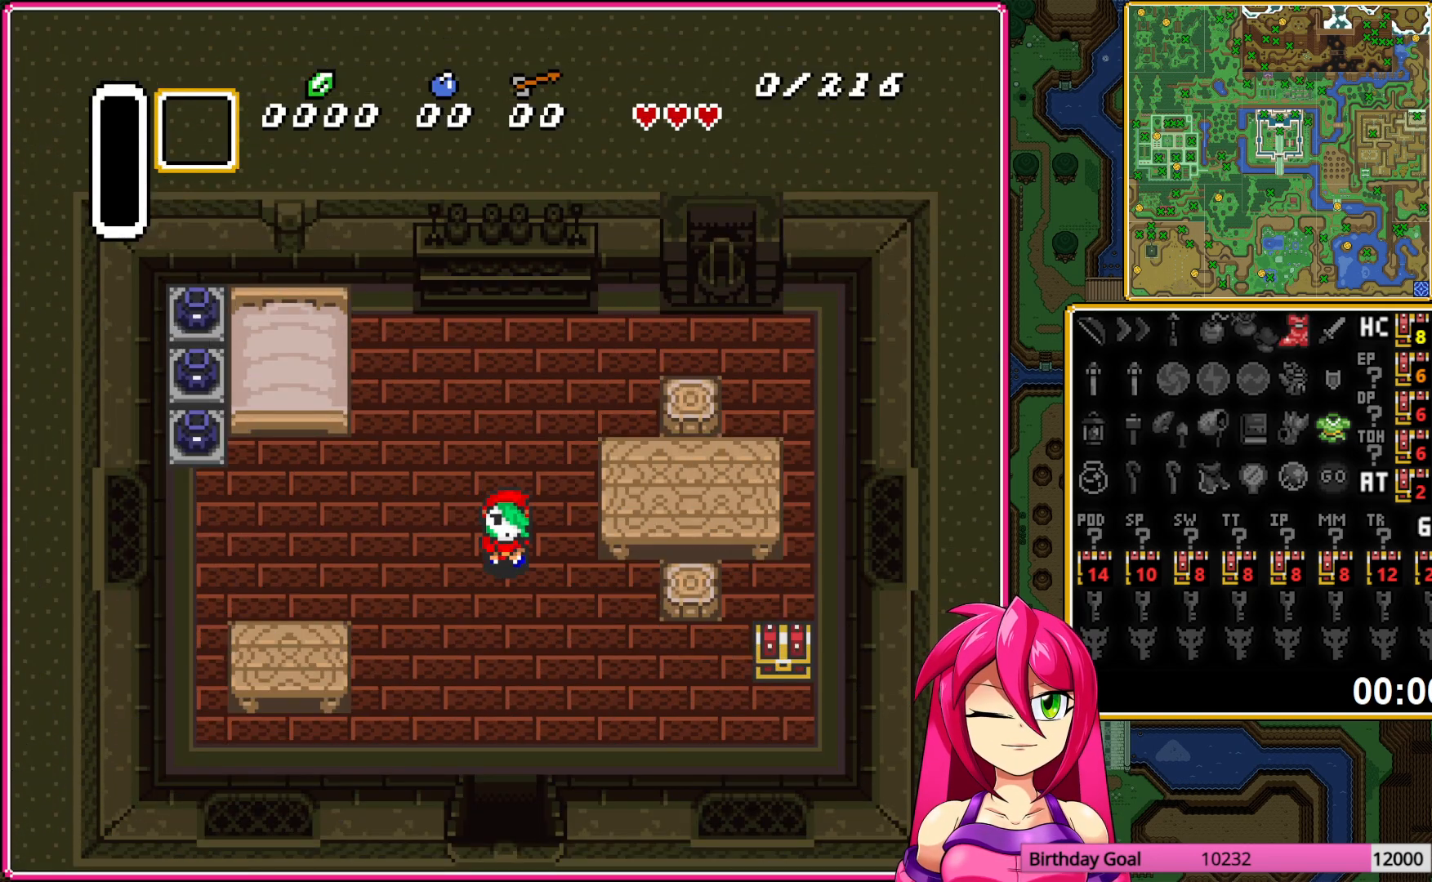
{"buttons": ["DPAD_RIGHT"], "events": [[33, "DPAD_RIGHT", "down"], [383, "DPAD_DOWN", "up"]]}
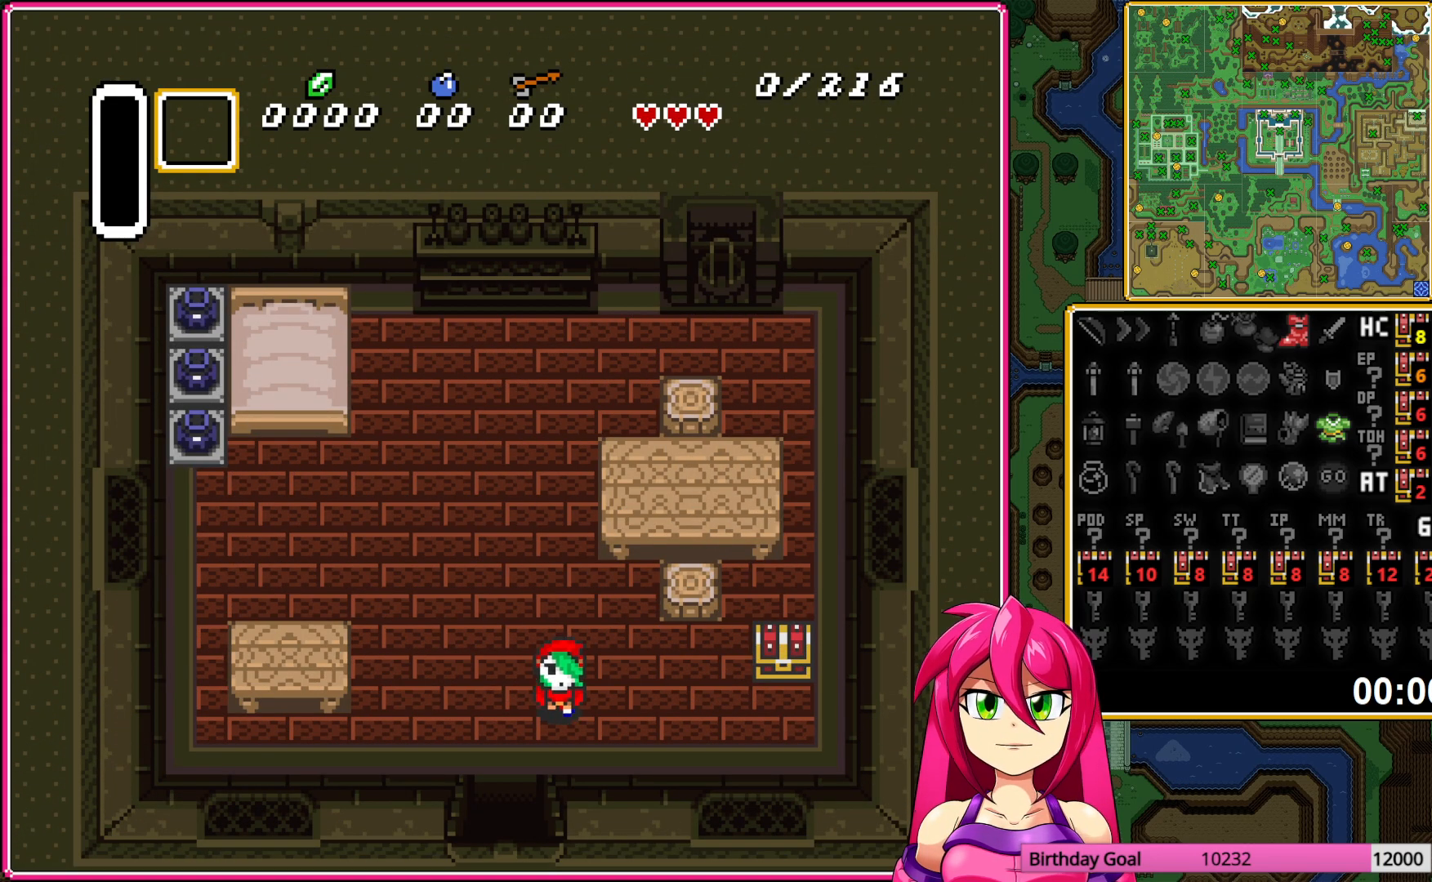
{"buttons": ["DPAD_UP"], "events": [[433, "DPAD_UP", "down"], [467, "DPAD_RIGHT", "up"]]}
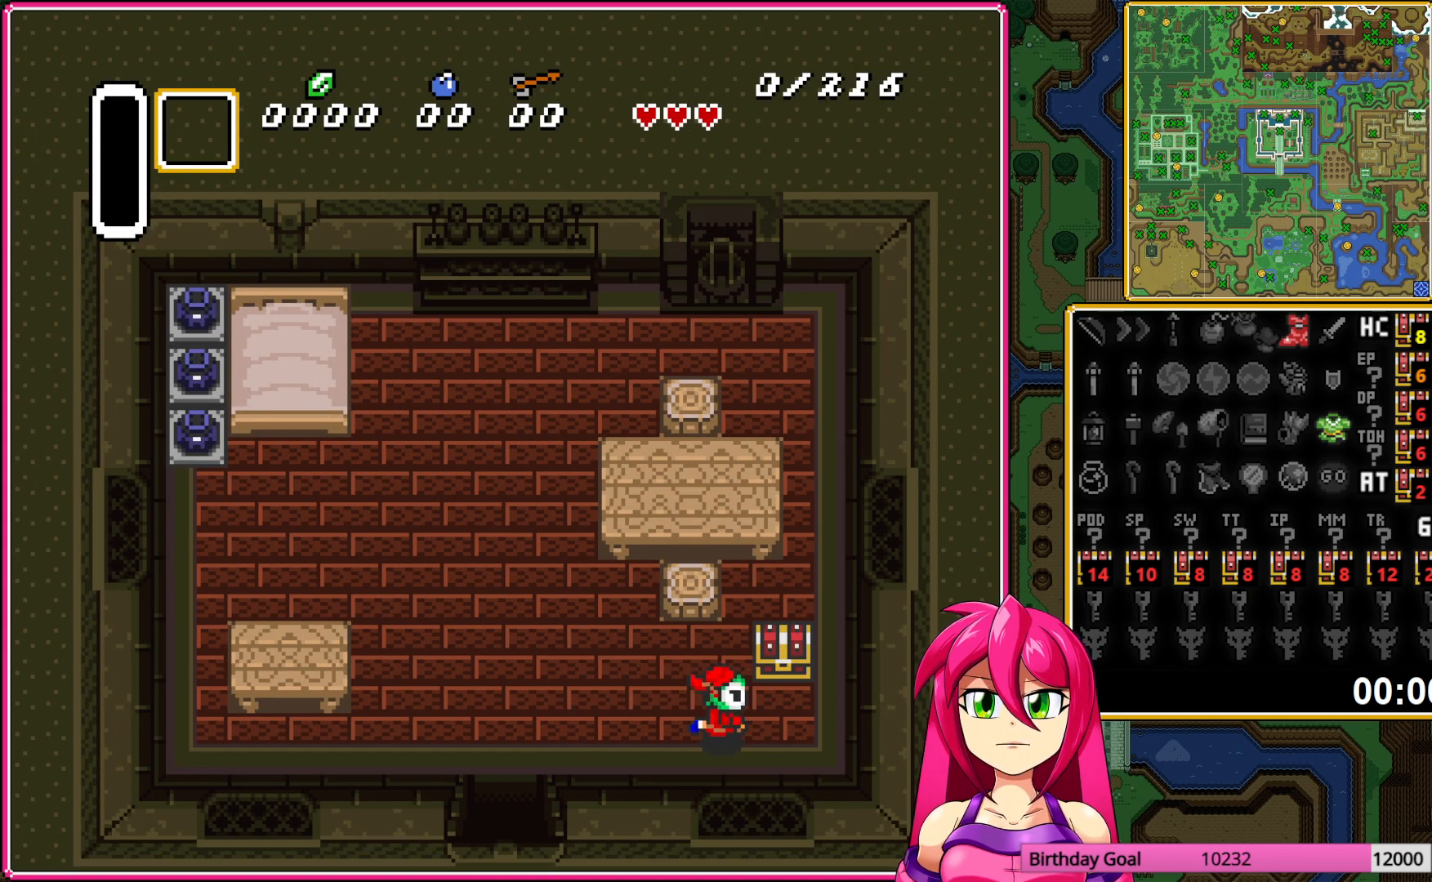
{"buttons": ["DPAD_LEFT"], "events": [[17, "A", "down"], [67, "DPAD_UP", "up"], [100, "A", "up"], [167, "A", "down"], [233, "DPAD_LEFT", "down"], [283, "A", "up"]]}
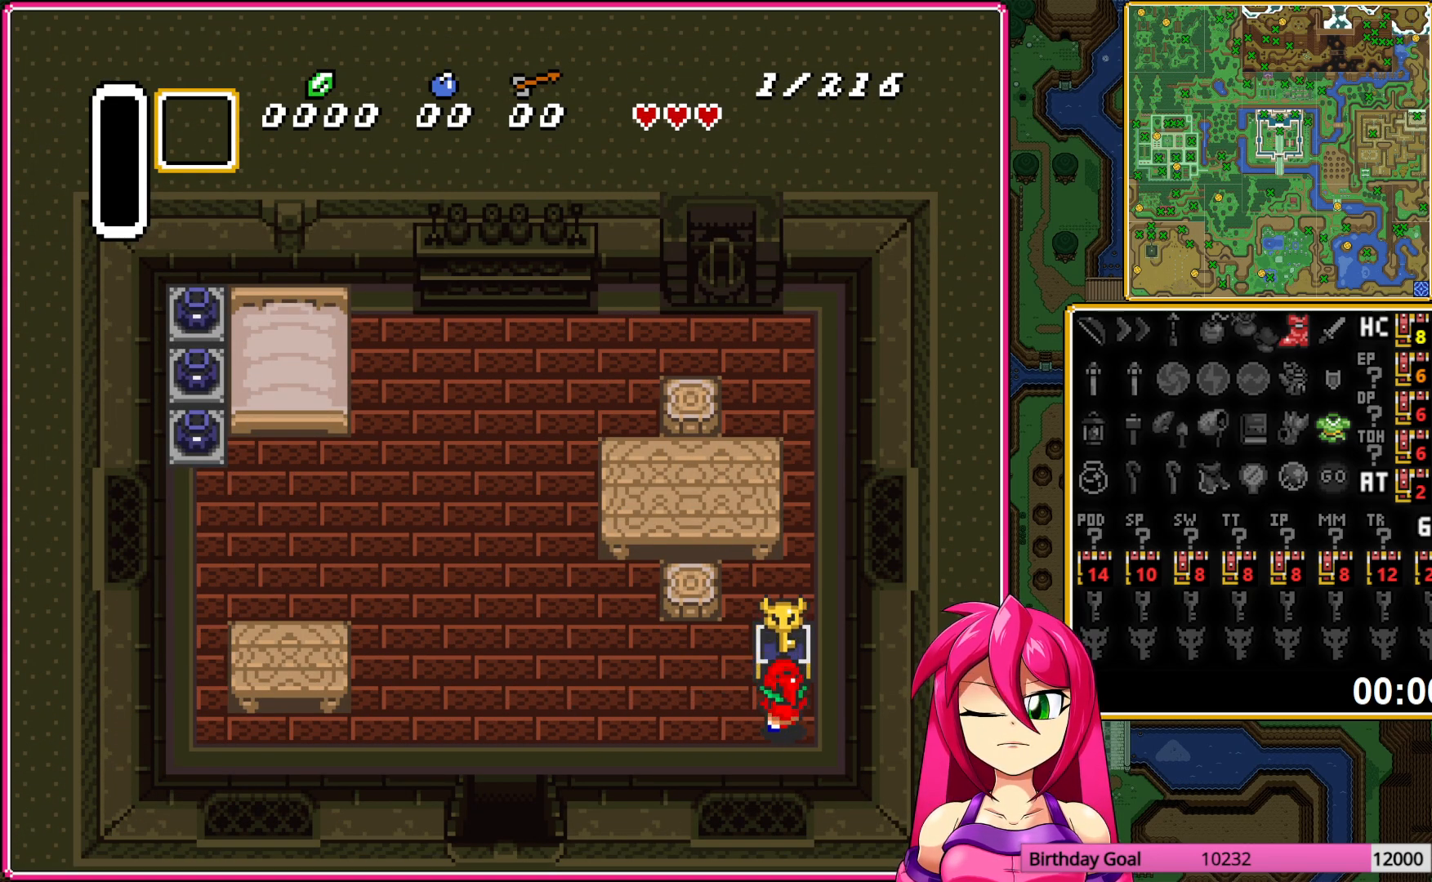
{"buttons": ["DPAD_LEFT"], "events": []}
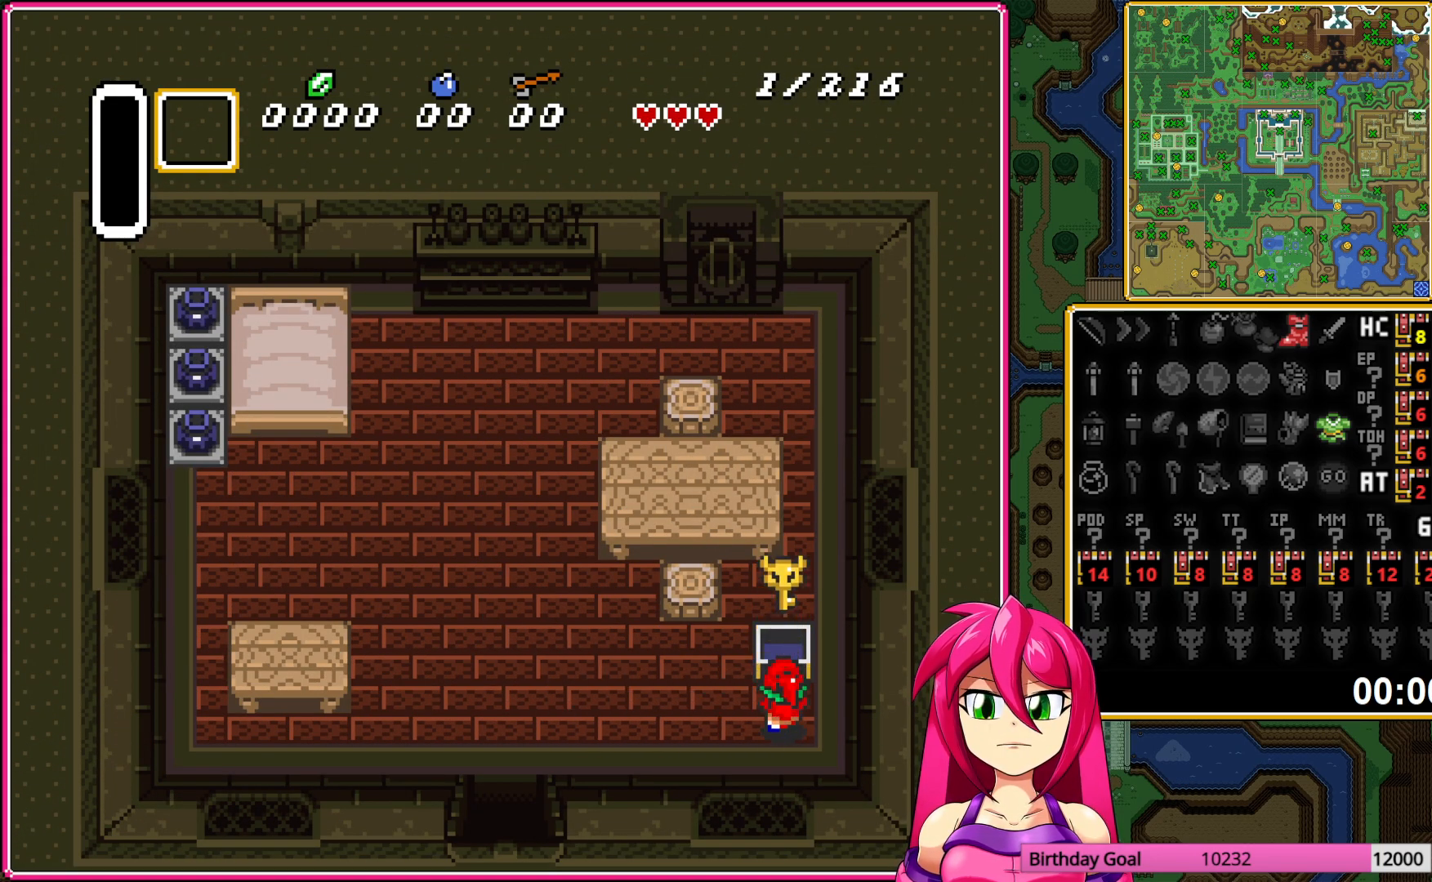
{"buttons": ["DPAD_LEFT"], "events": []}
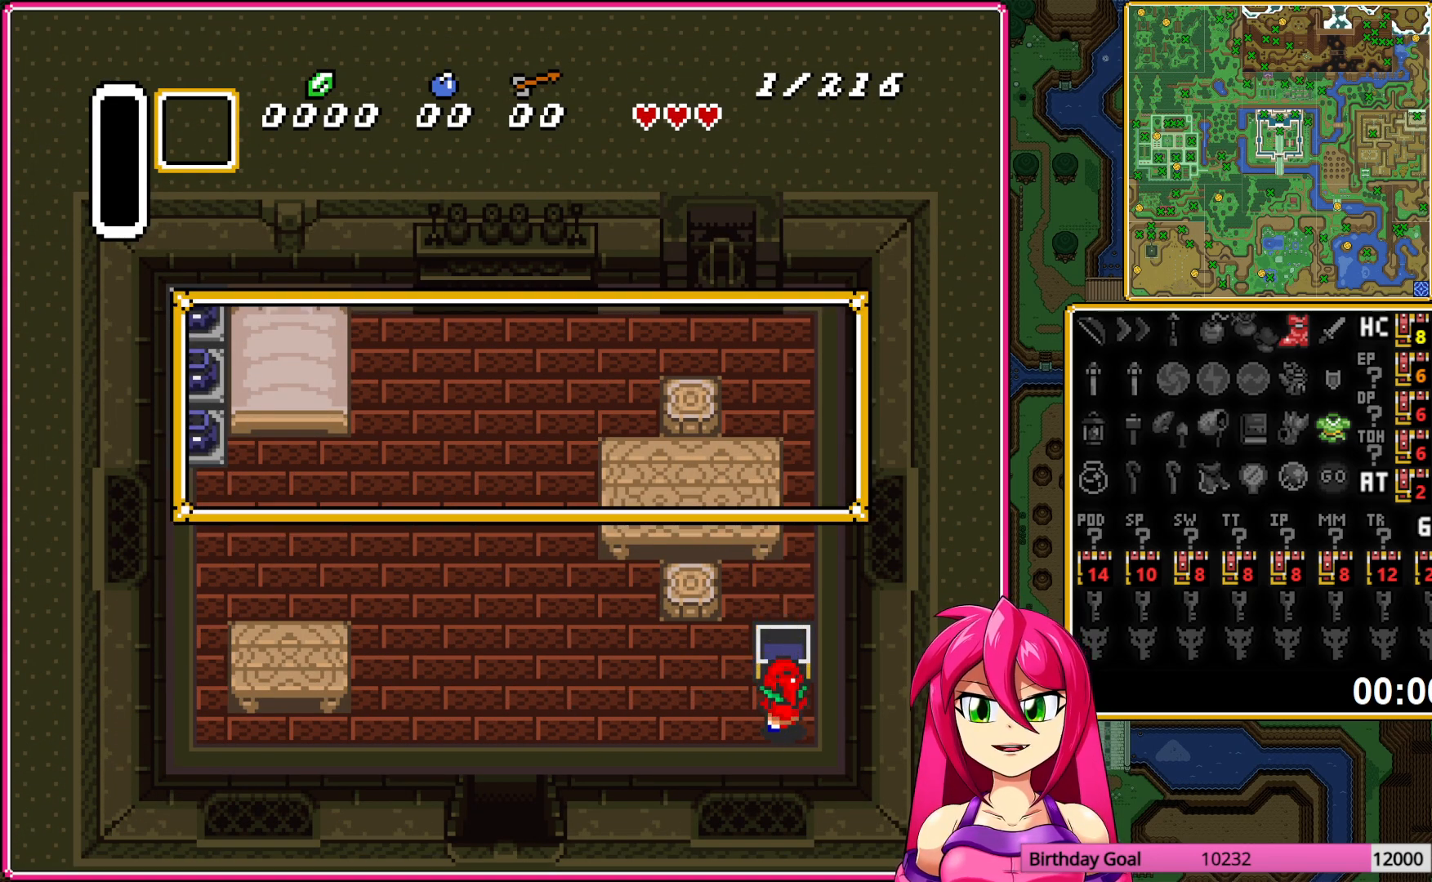
{"buttons": ["A", "DPAD_LEFT"], "events": [[50, "A", "down"], [167, "A", "up"], [267, "A", "down"], [350, "A", "up"], [417, "A", "down"]]}
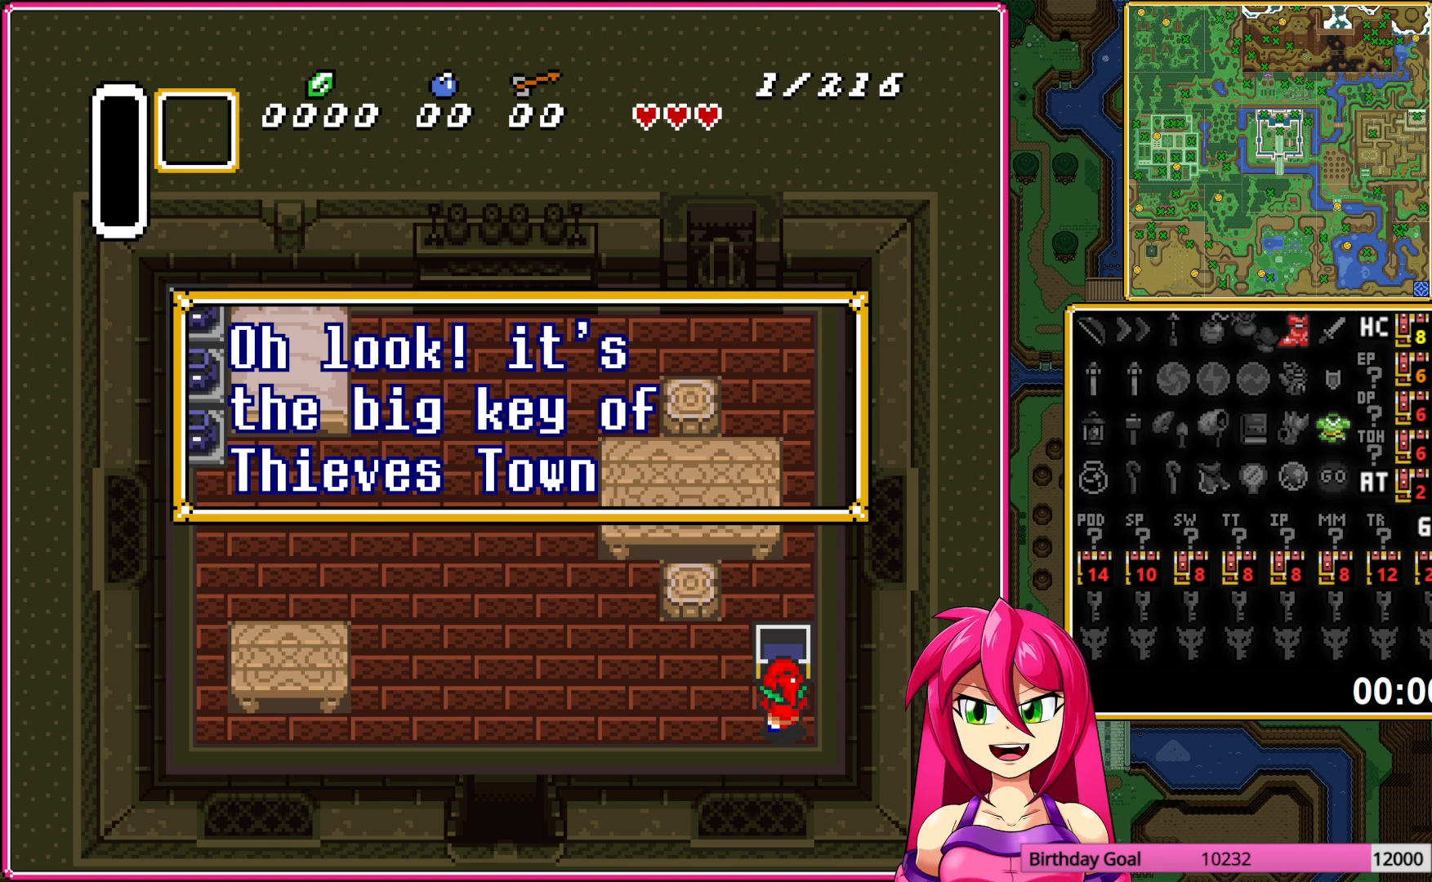
{"buttons": ["DPAD_LEFT"], "events": [[17, "A", "up"], [133, "A", "down"], [233, "A", "up"]]}
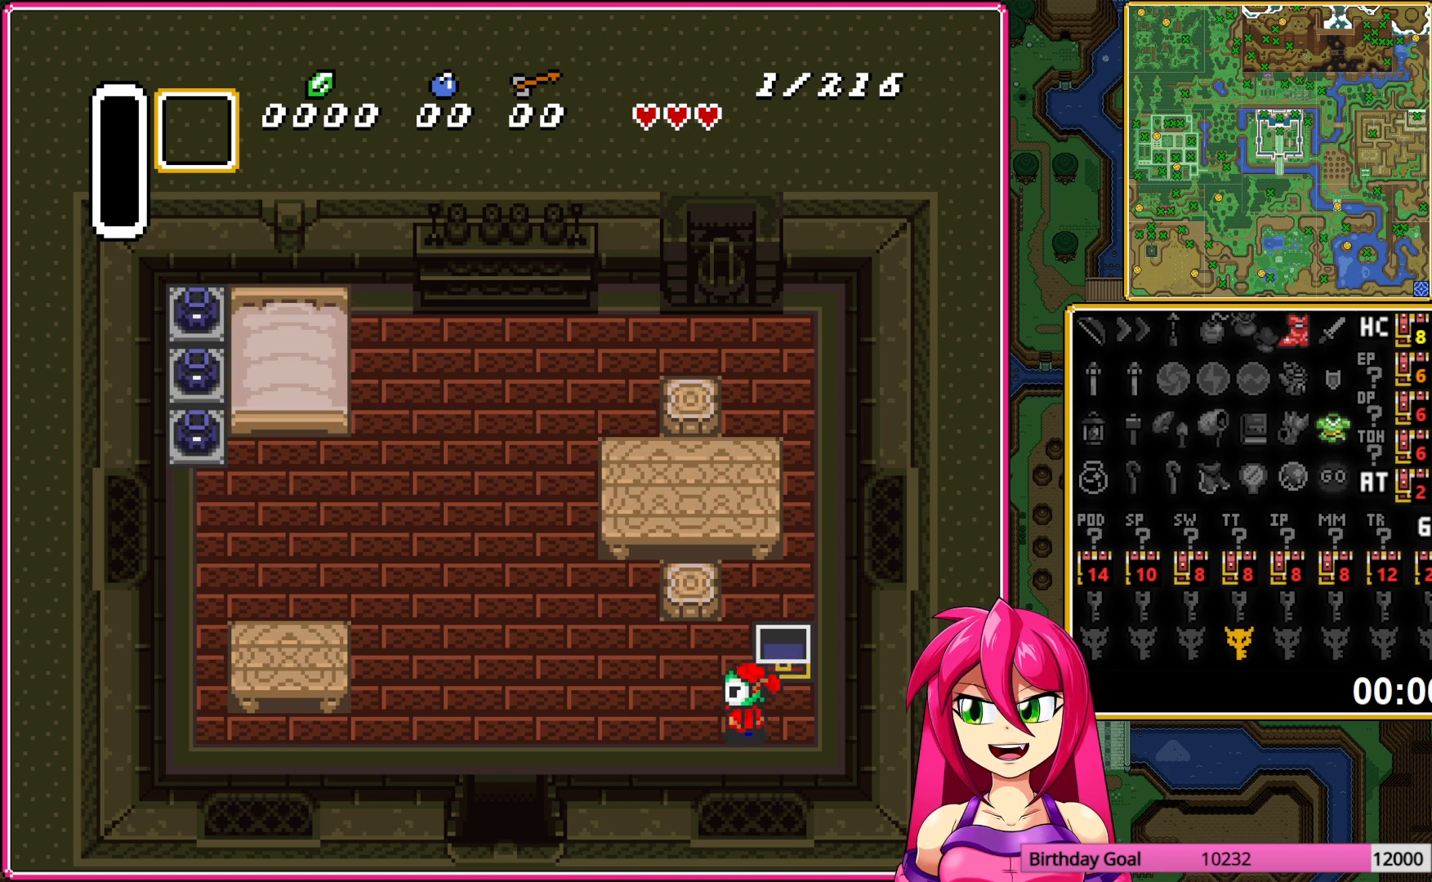
{"buttons": ["DPAD_DOWN"], "events": [[433, "DPAD_DOWN", "down"], [450, "DPAD_LEFT", "up"]]}
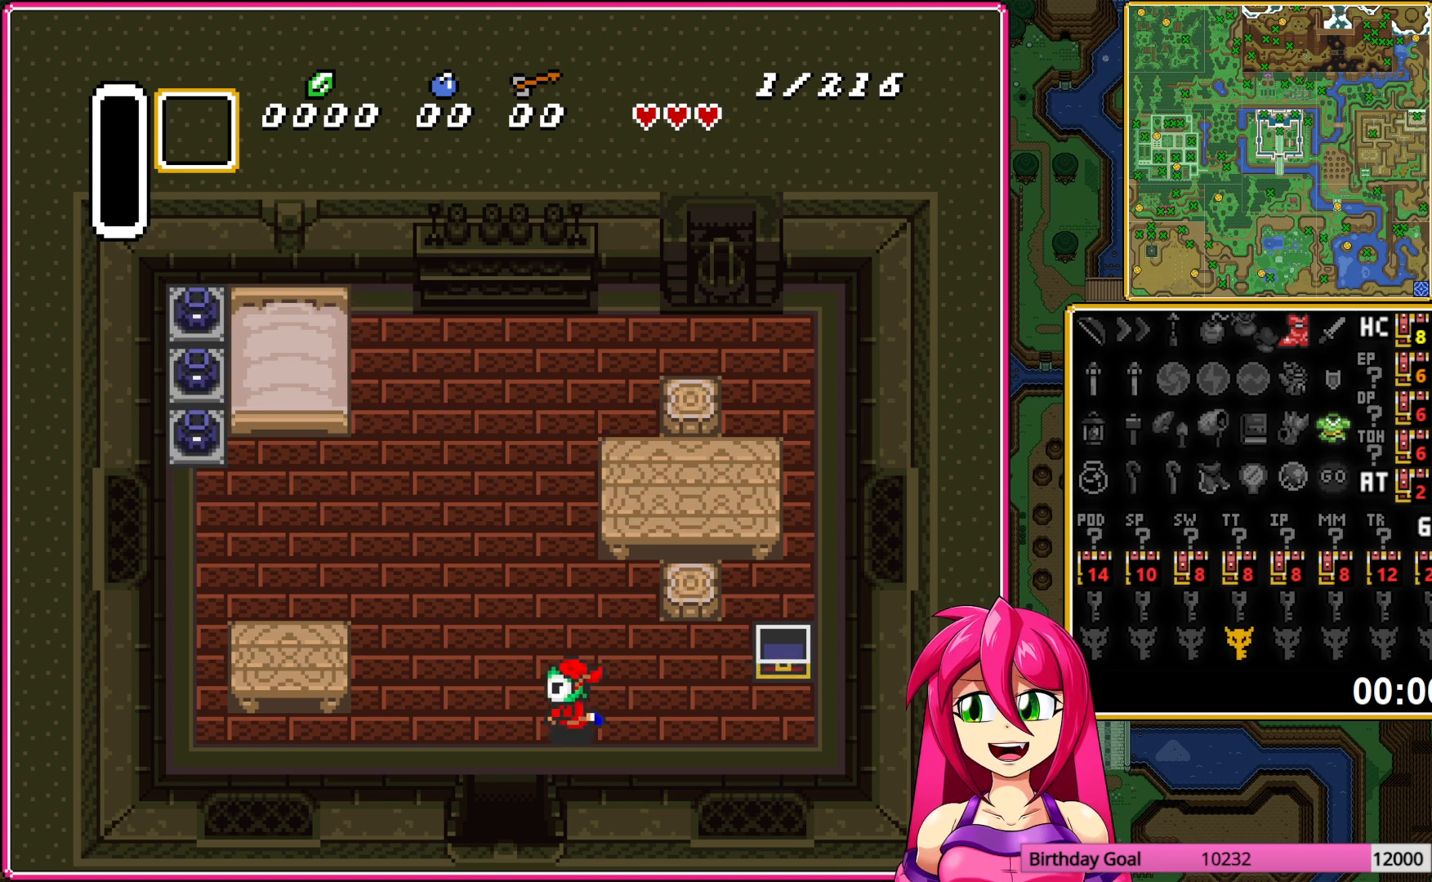
{"buttons": ["DPAD_DOWN"], "events": []}
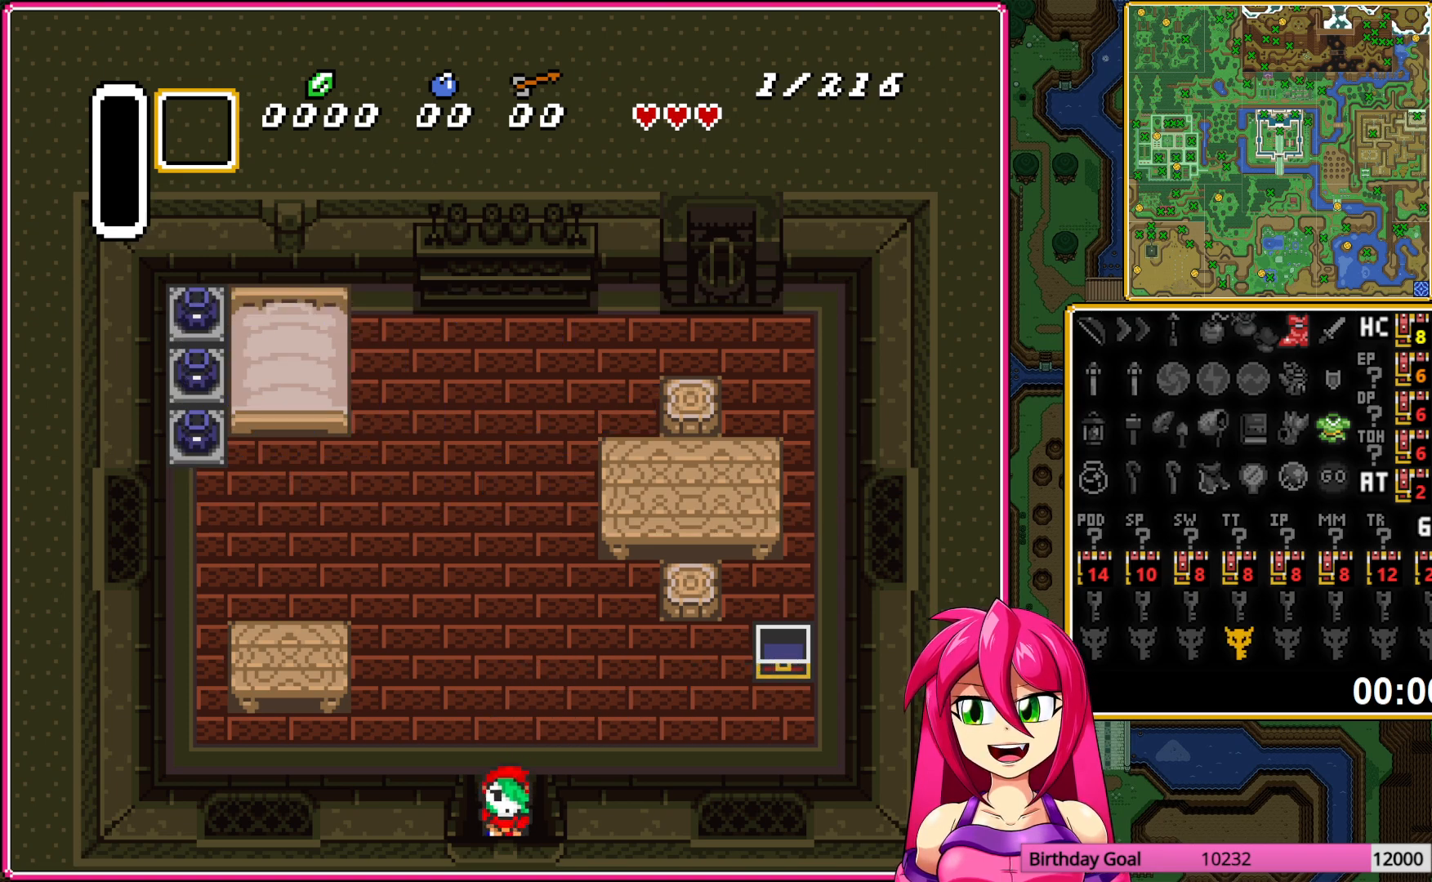
{"buttons": [], "events": [[367, "DPAD_DOWN", "up"]]}
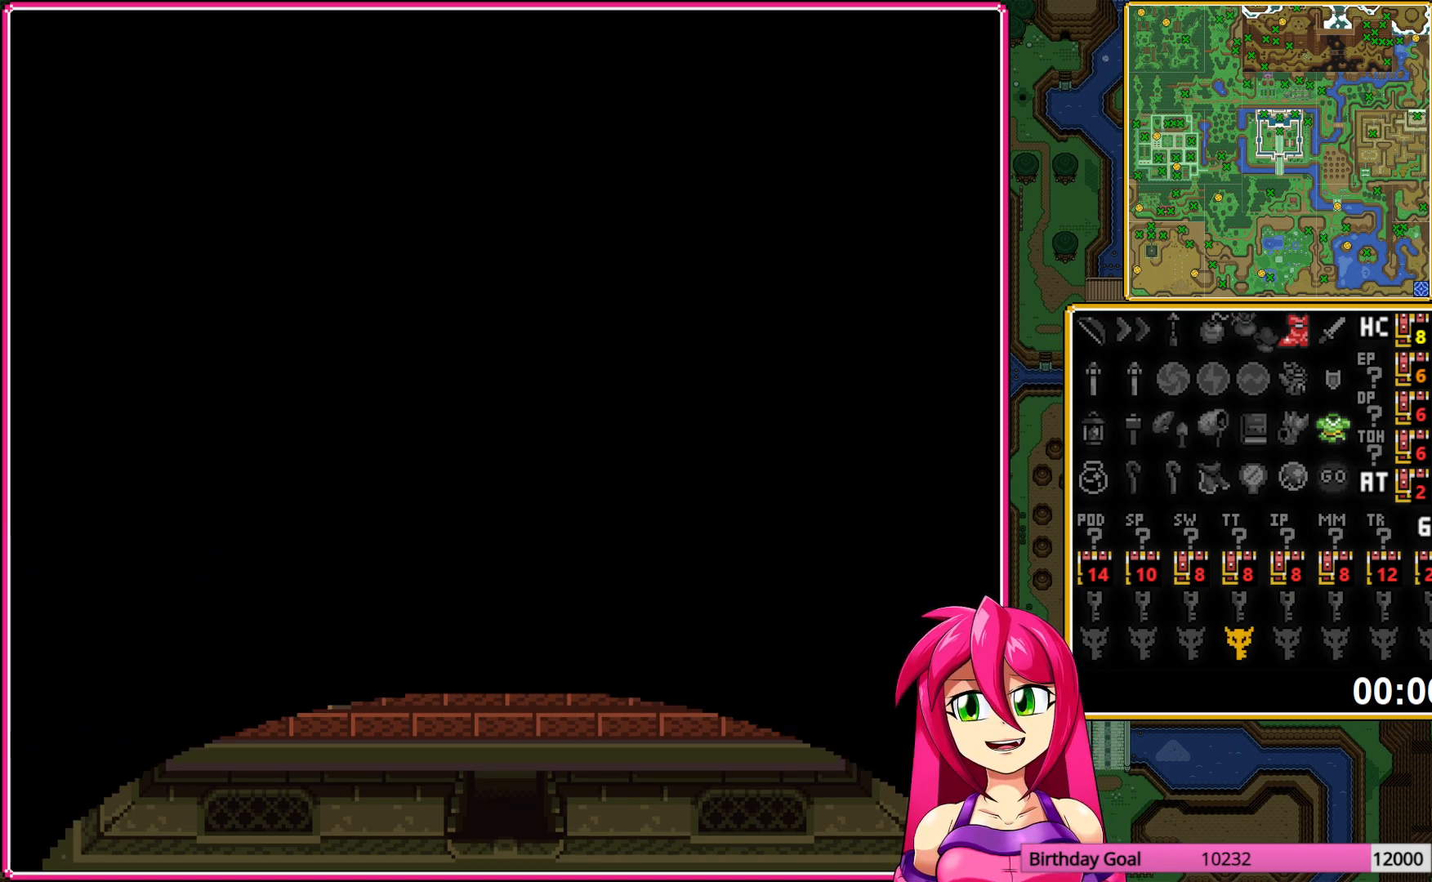
{"buttons": ["DPAD_DOWN"], "events": [[283, "DPAD_DOWN", "down"]]}
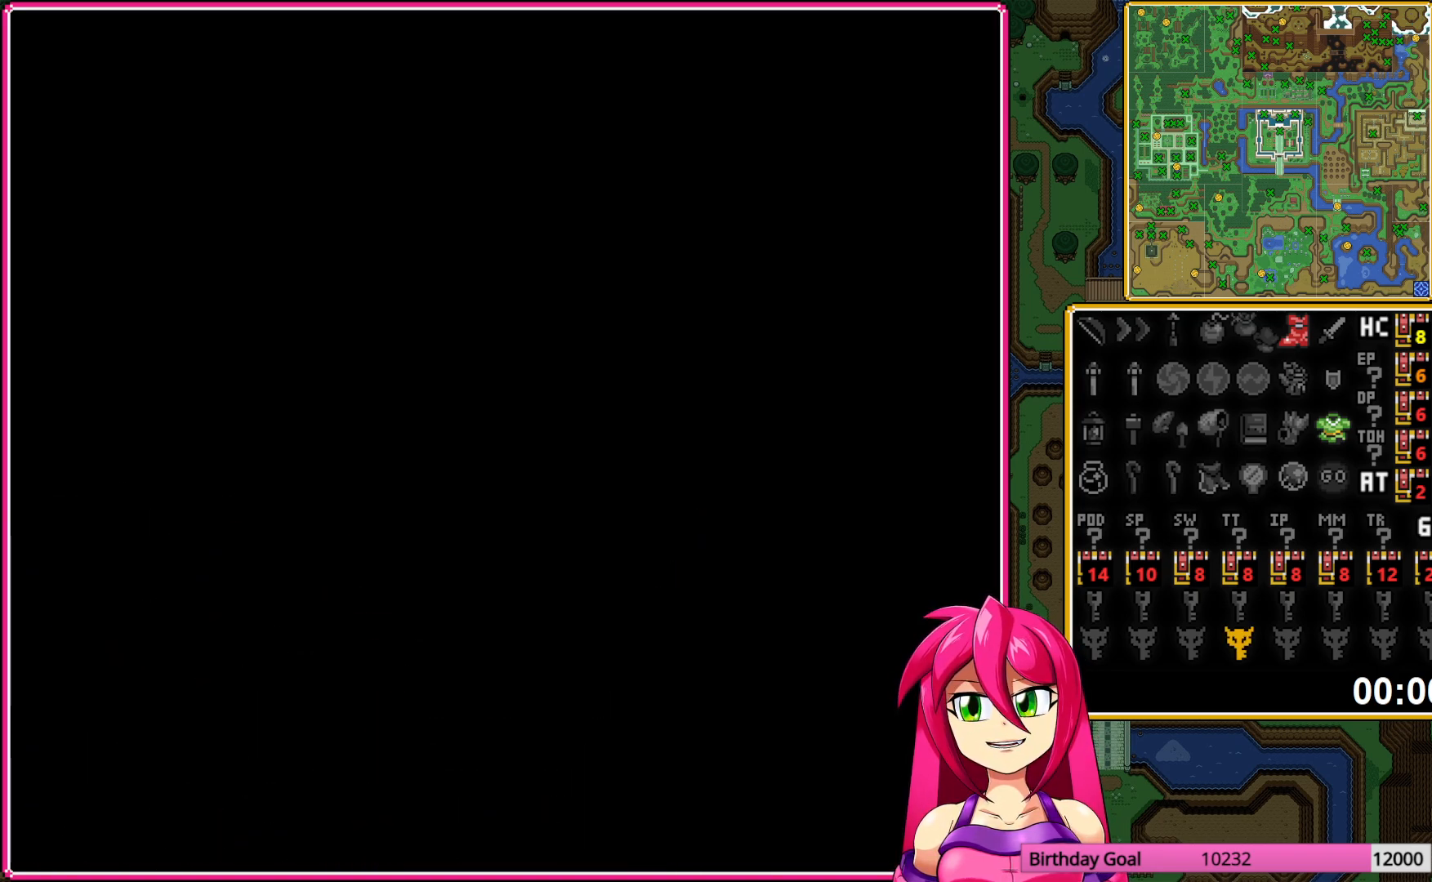
{"buttons": ["DPAD_DOWN"], "events": []}
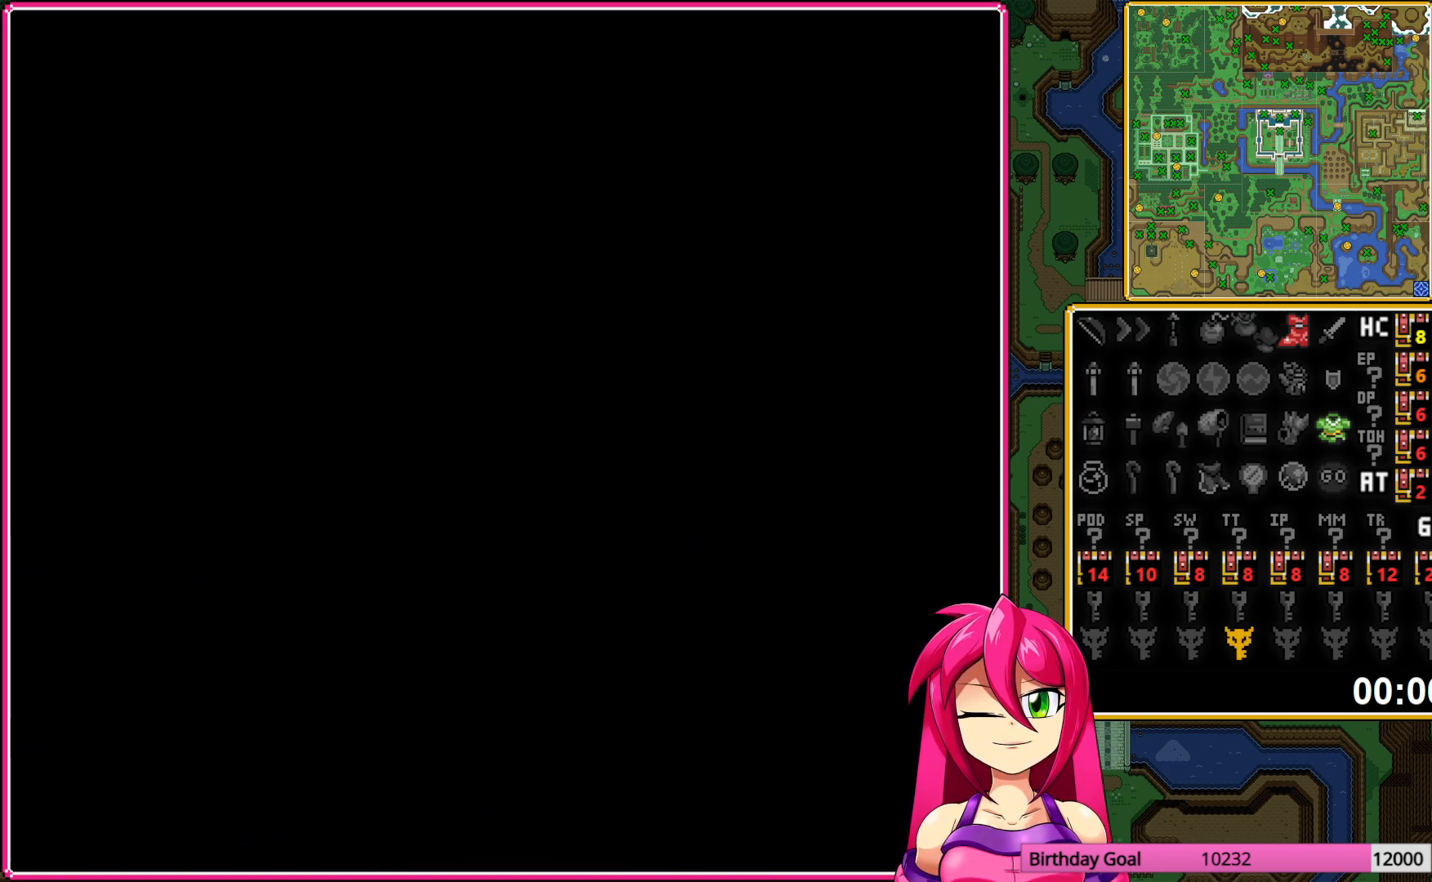
{"buttons": ["DPAD_DOWN"], "events": []}
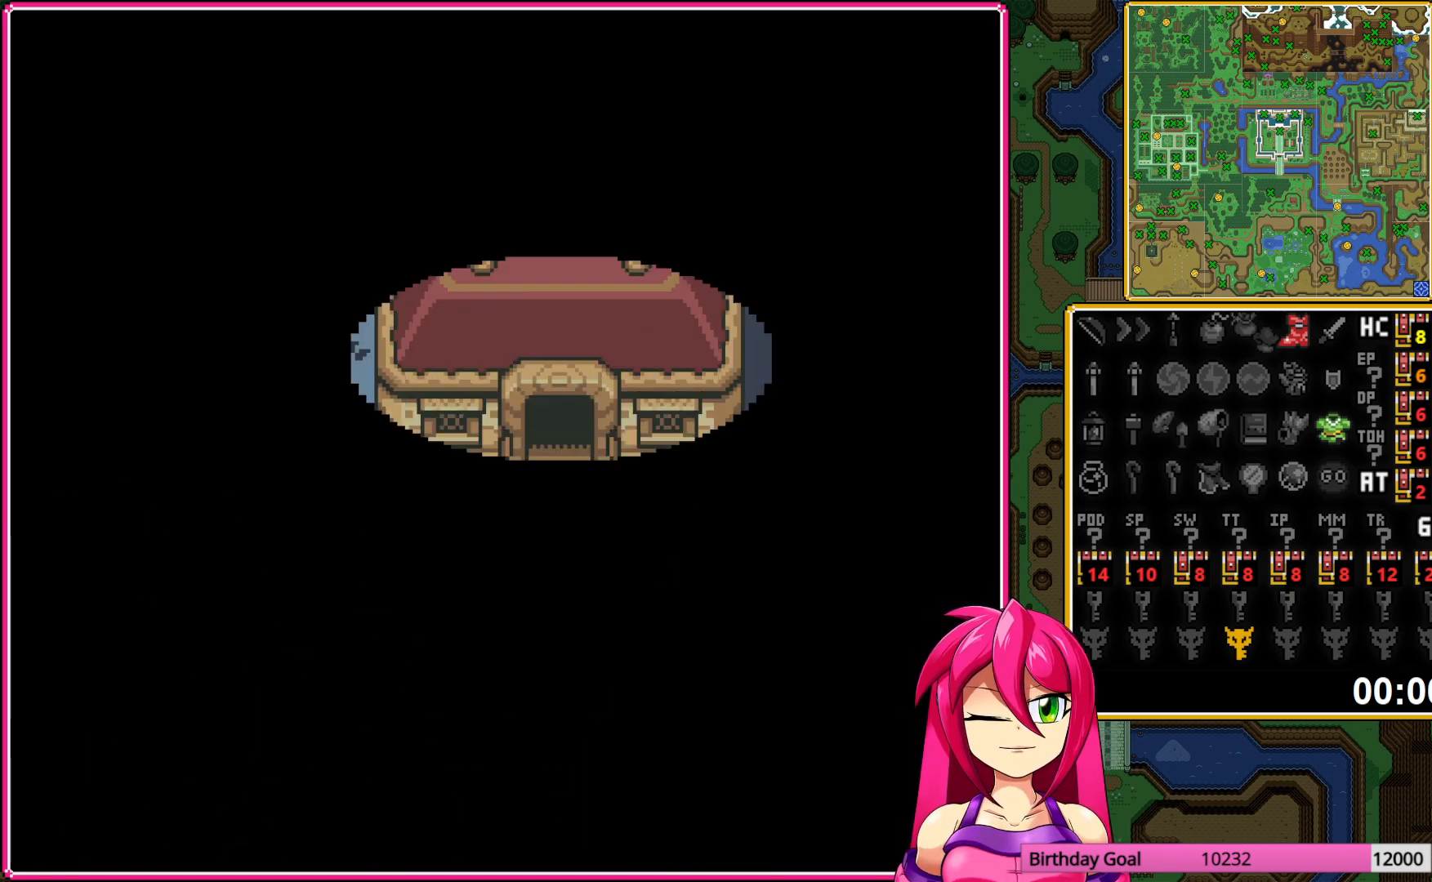
{"buttons": ["DPAD_DOWN"], "events": []}
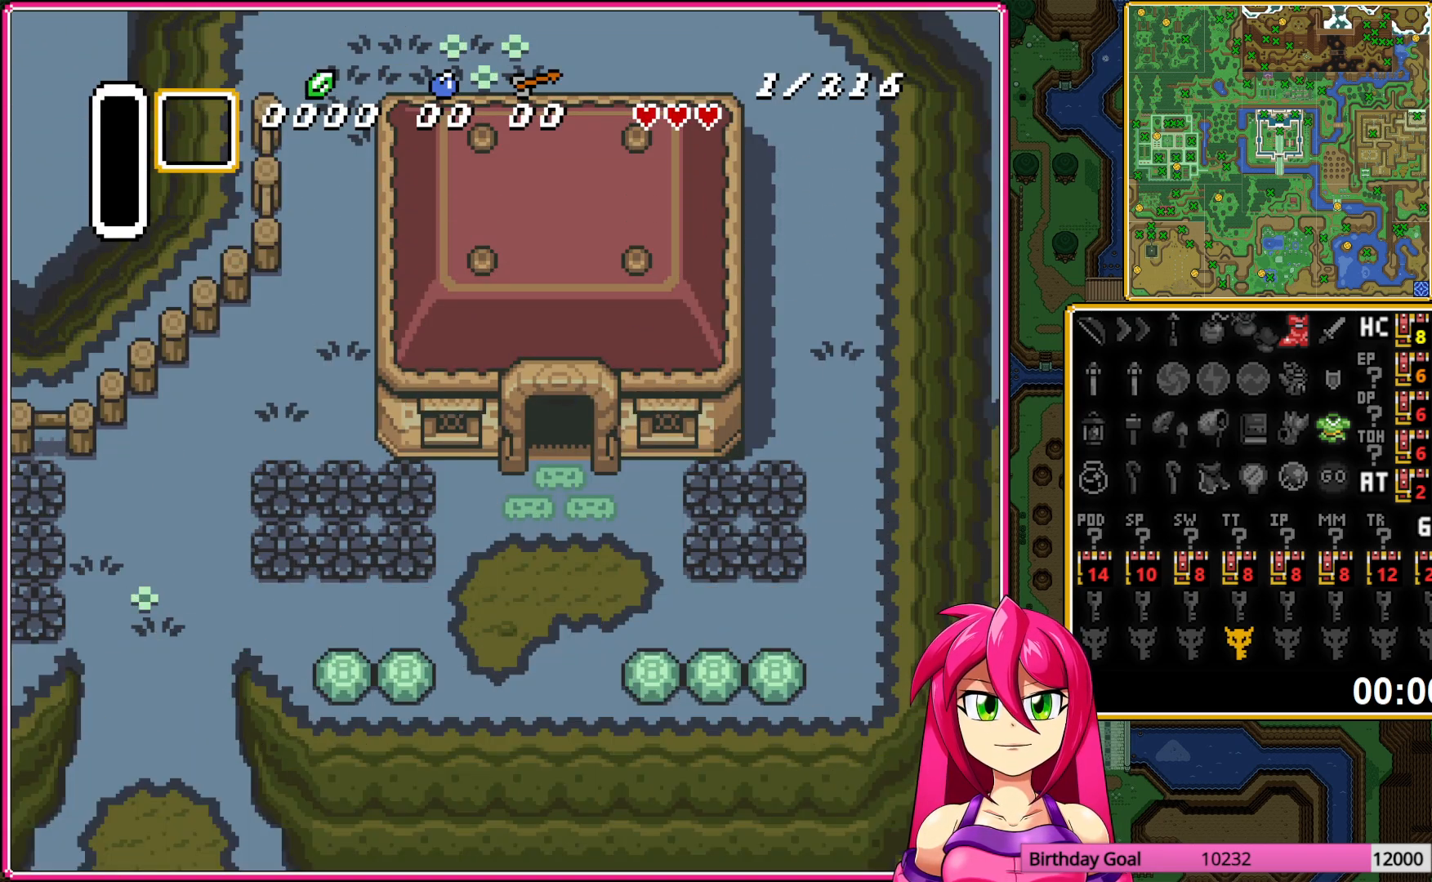
{"buttons": ["DPAD_DOWN"], "events": []}